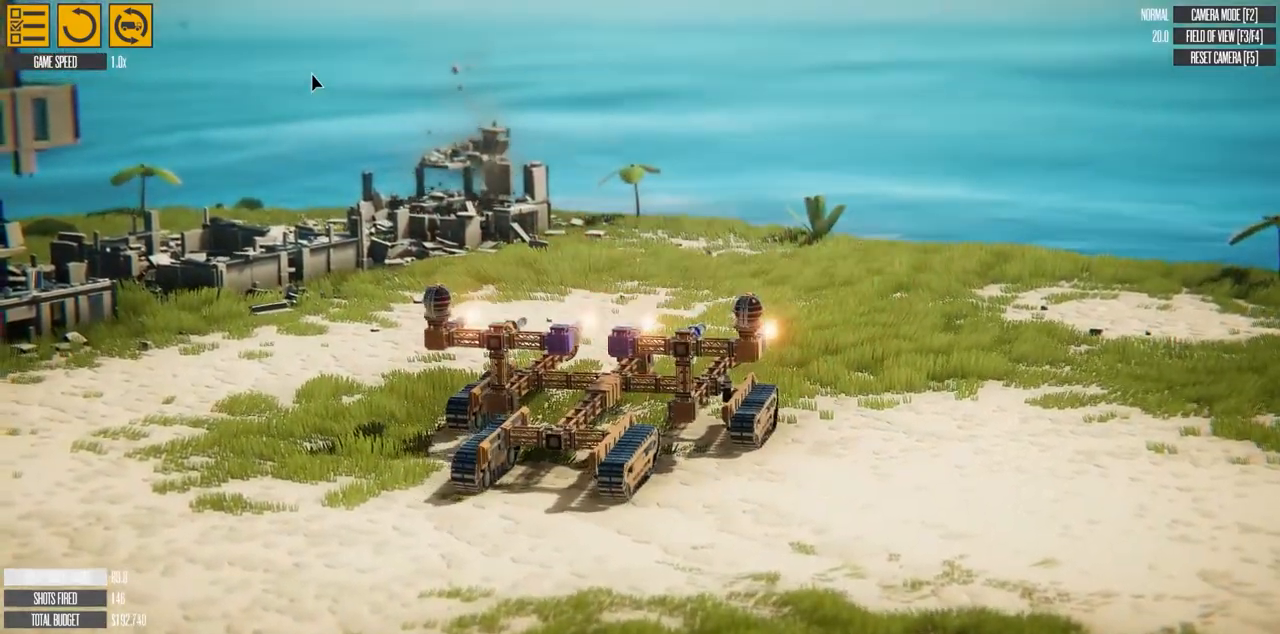
Gameplay with keyboard; each line is a JSON object with the keys held at the frame after it. "events" lists presses ("down") and releases ("up") of "a", "d", "e", "h", "left", "q", "r", "right", "s", "t", "w" and "y" between this image and that frame as [ms after this image, input, new state], when the widget could be followed in between. No other keys are recorded. Mouse input is not recorded. Not read: f g.
{"keys": [], "events": [[17, "e", "up"], [133, "e", "down"], [217, "e", "up"], [333, "e", "down"], [433, "e", "up"]]}
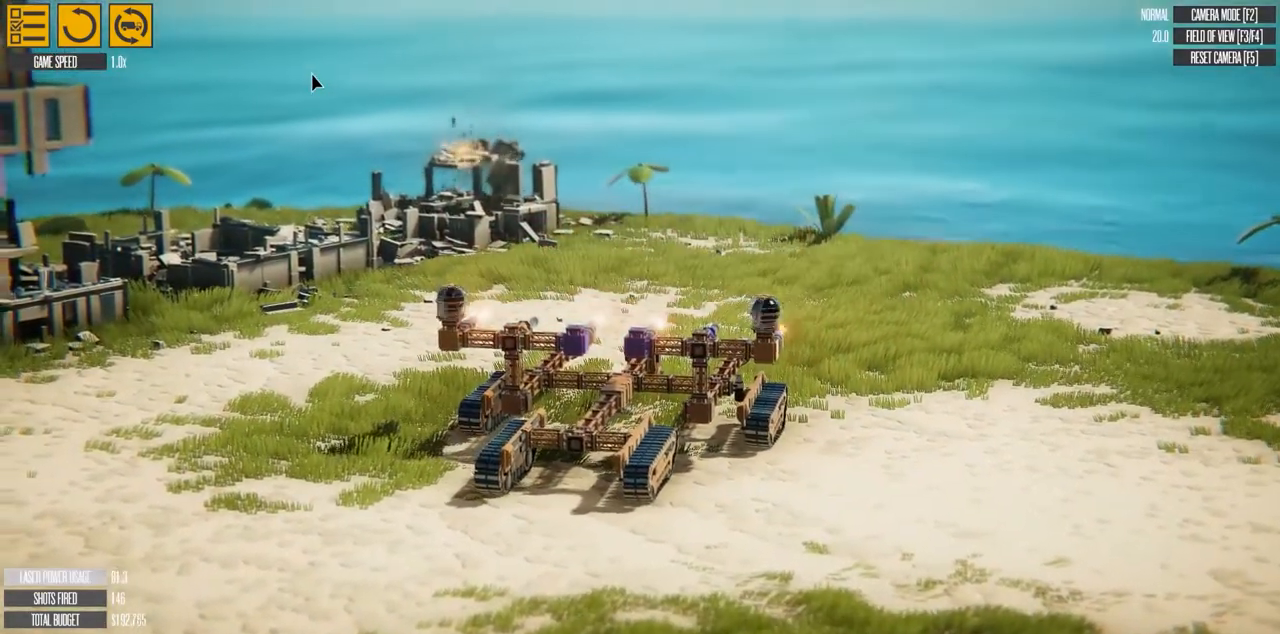
{"keys": [], "events": []}
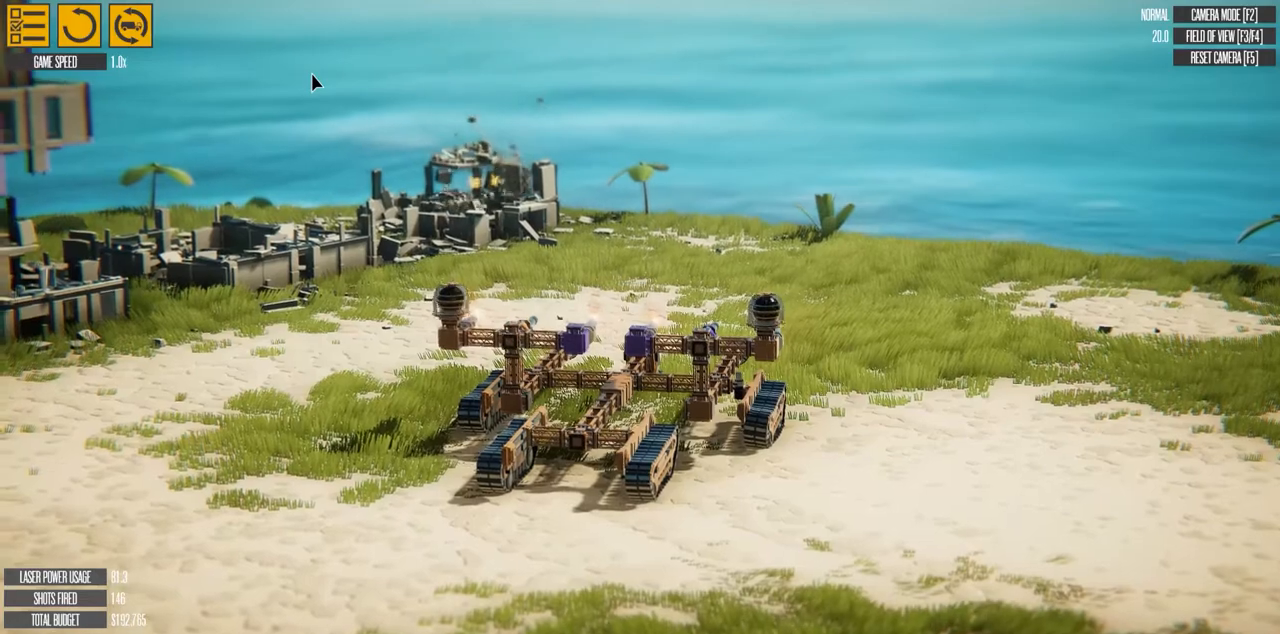
{"keys": ["r"], "events": [[400, "r", "down"]]}
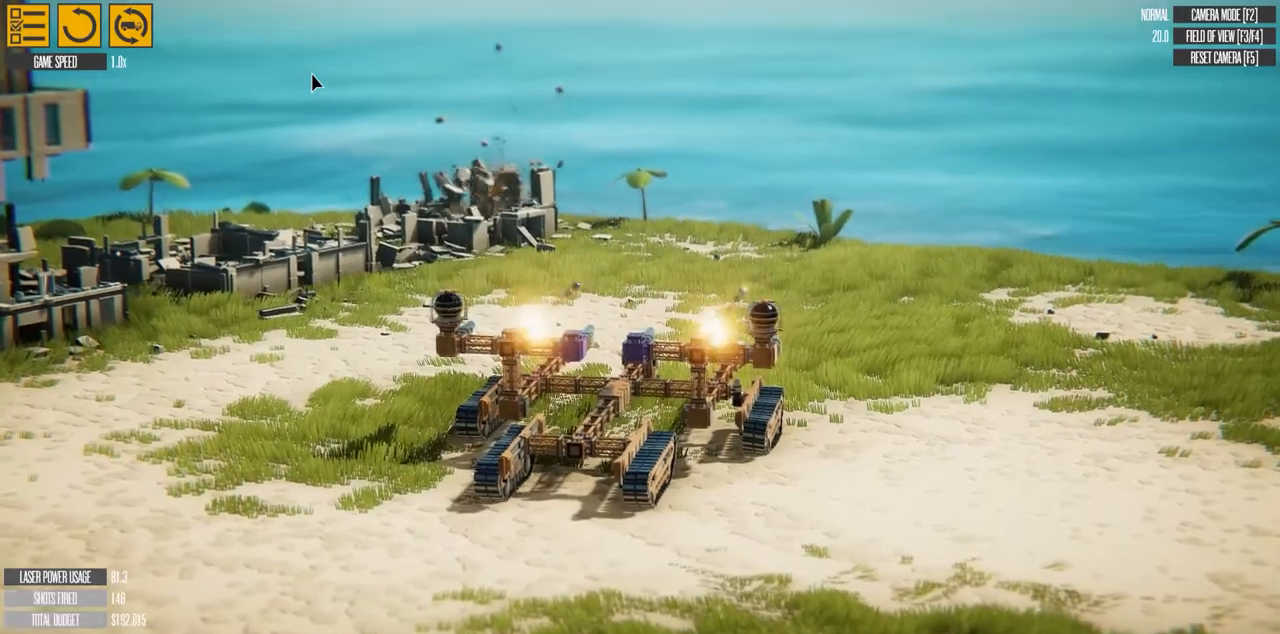
{"keys": ["a"], "events": [[67, "r", "up"], [433, "a", "down"]]}
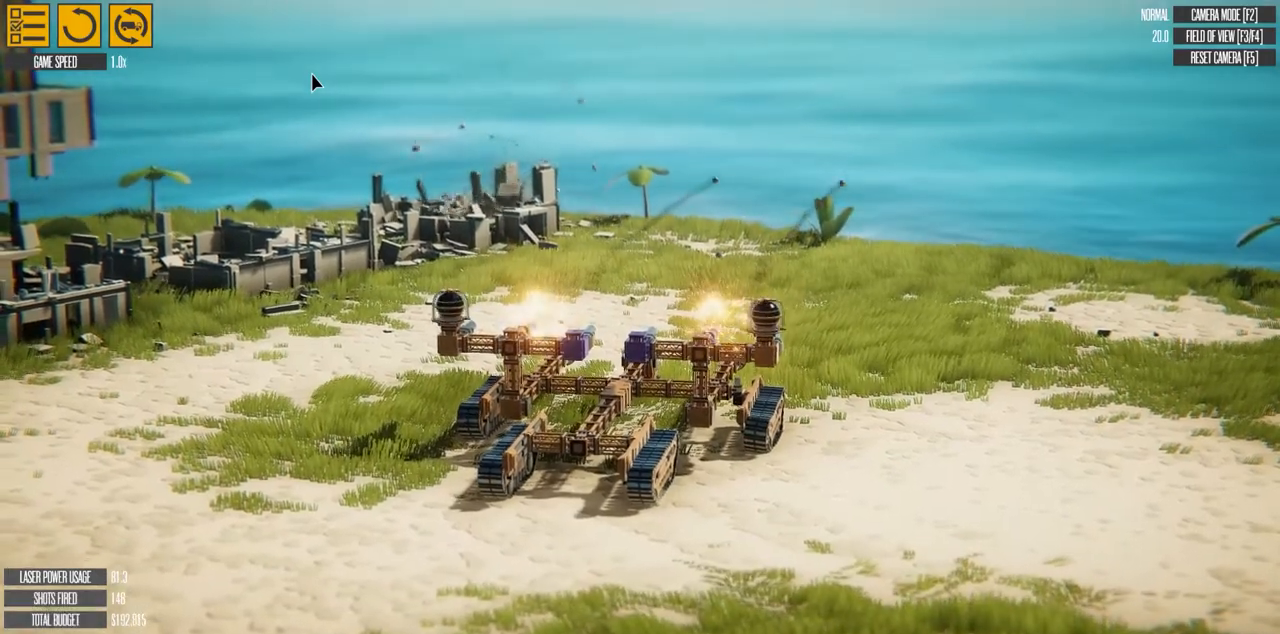
{"keys": ["a"], "events": []}
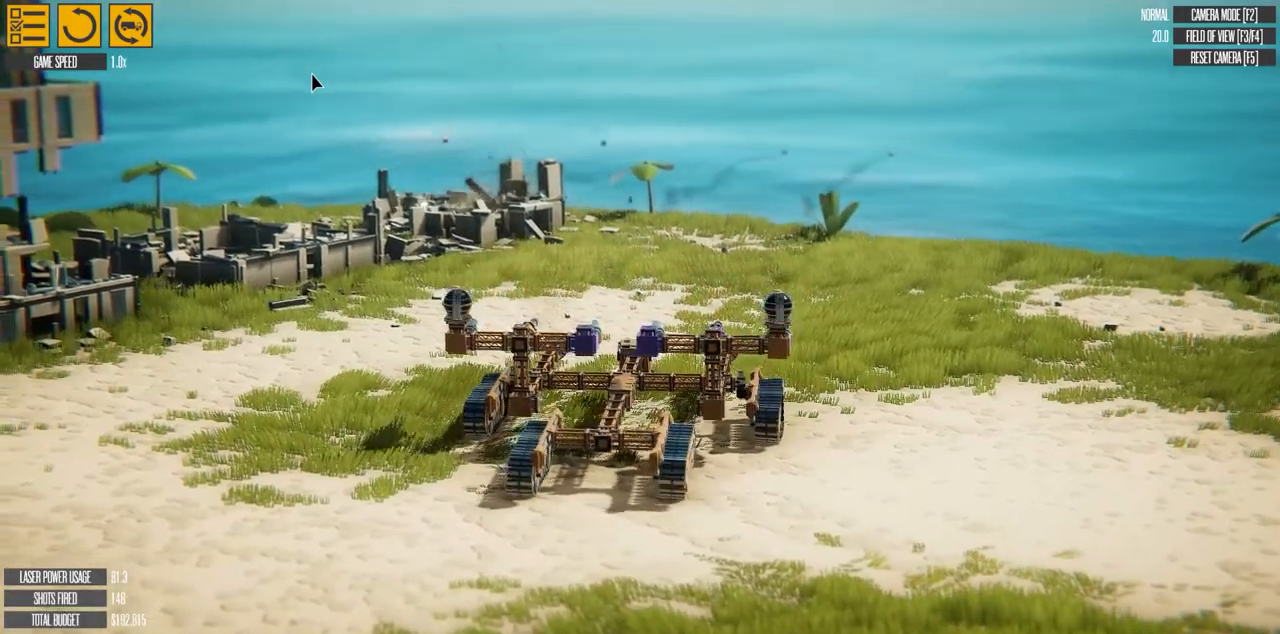
{"keys": ["r"], "events": [[250, "a", "up"], [350, "r", "down"]]}
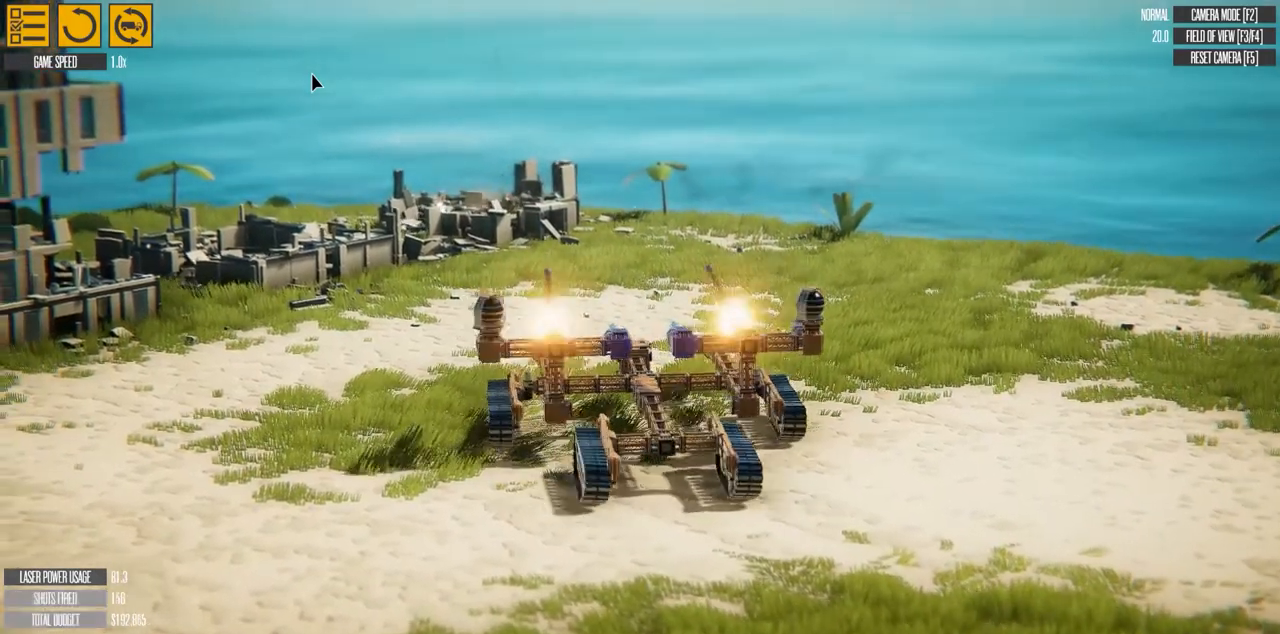
{"keys": [], "events": [[33, "r", "up"]]}
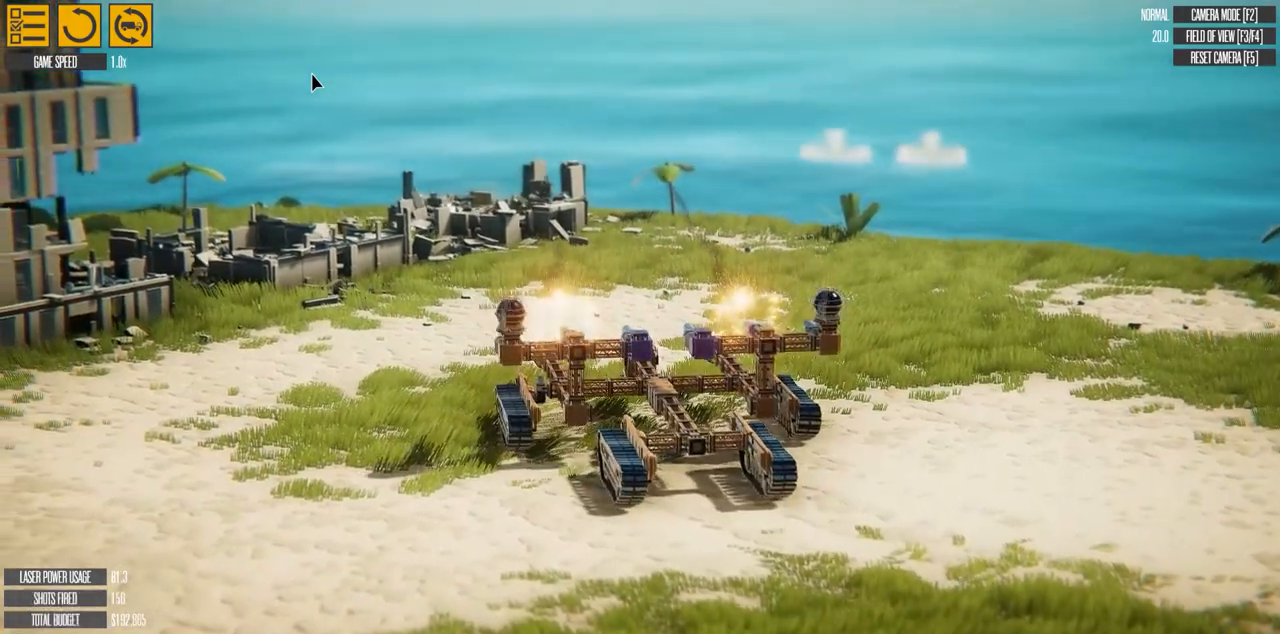
{"keys": [], "events": []}
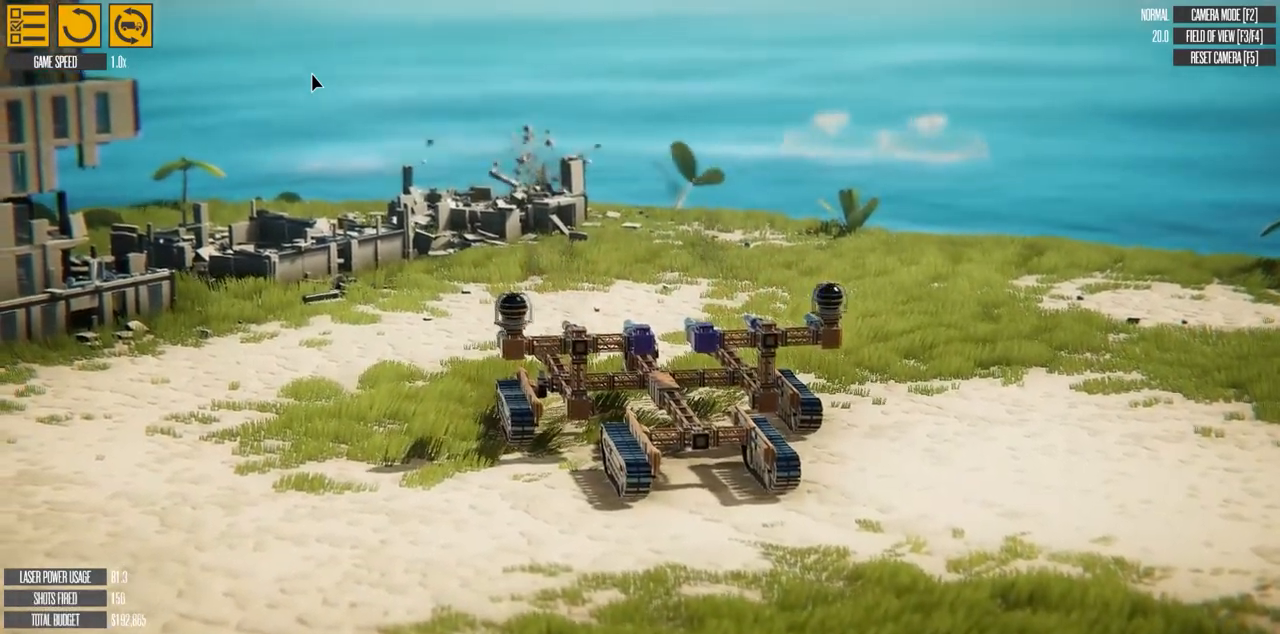
{"keys": ["r"], "events": [[467, "r", "down"]]}
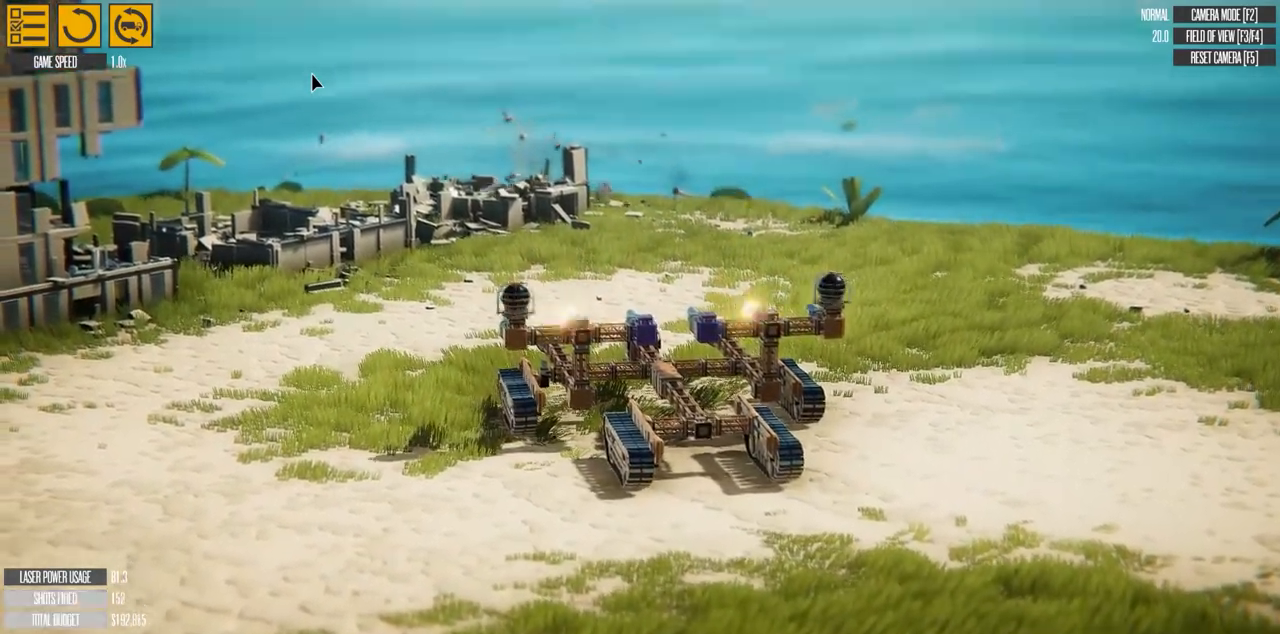
{"keys": [], "events": [[100, "r", "up"]]}
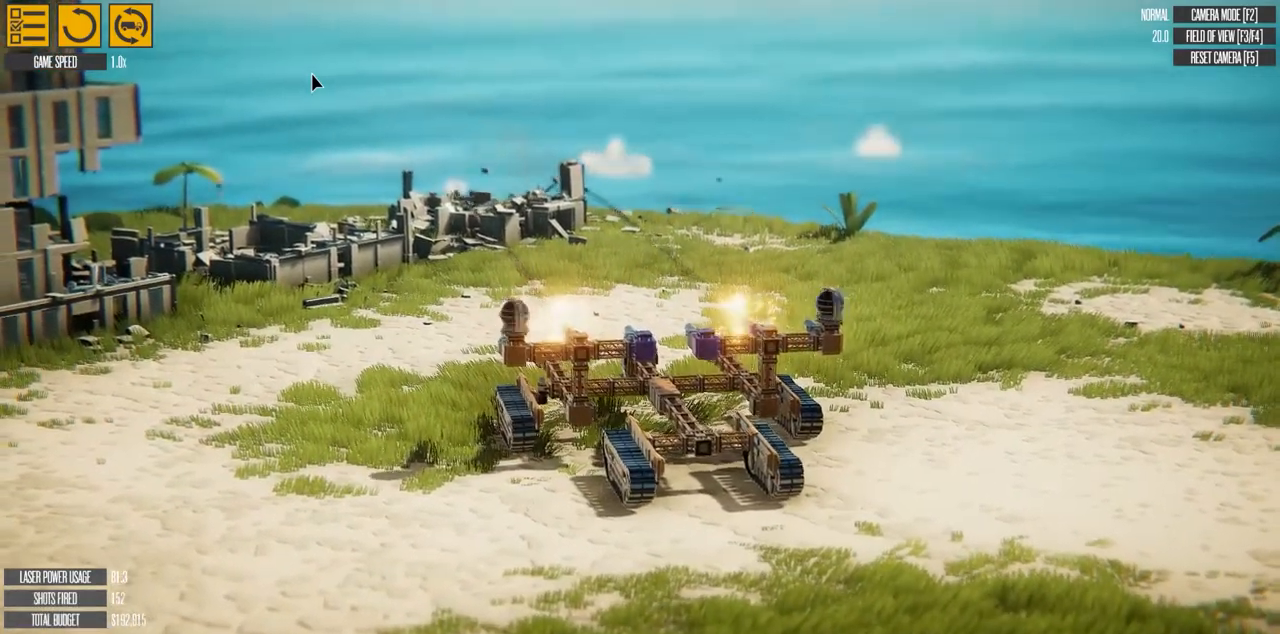
{"keys": ["r"], "events": [[17, "r", "down"], [133, "r", "up"], [233, "r", "down"], [333, "r", "up"], [433, "r", "down"]]}
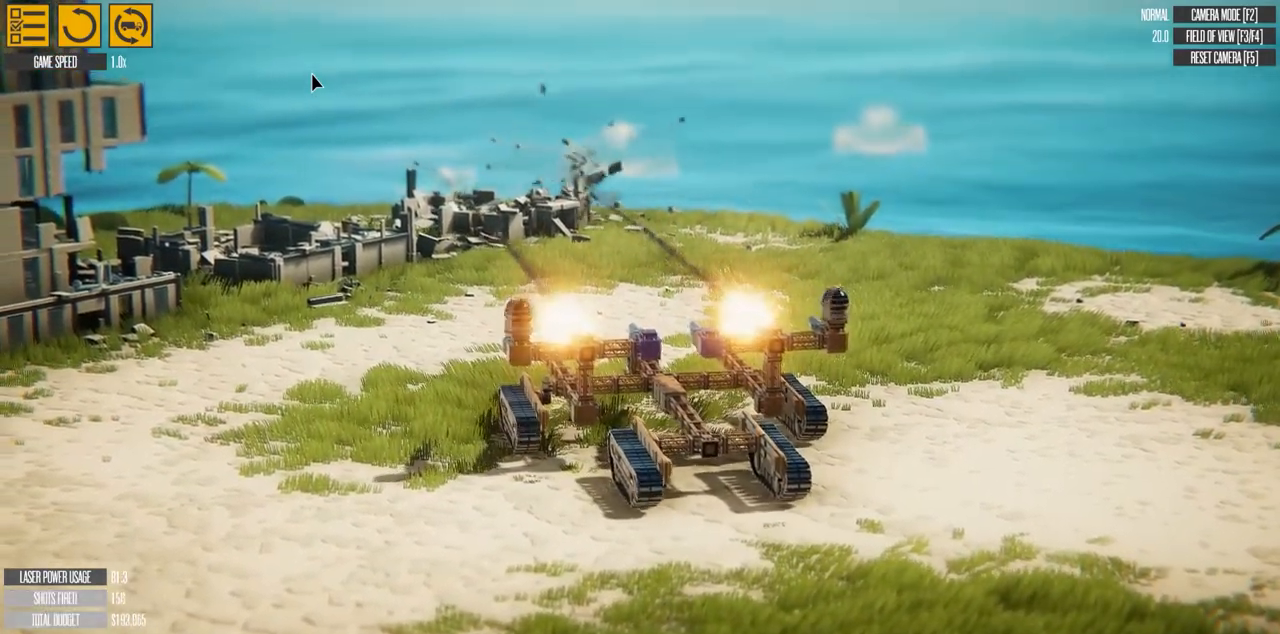
{"keys": [], "events": [[17, "r", "up"], [117, "r", "down"], [217, "r", "up"], [333, "r", "down"], [417, "r", "up"]]}
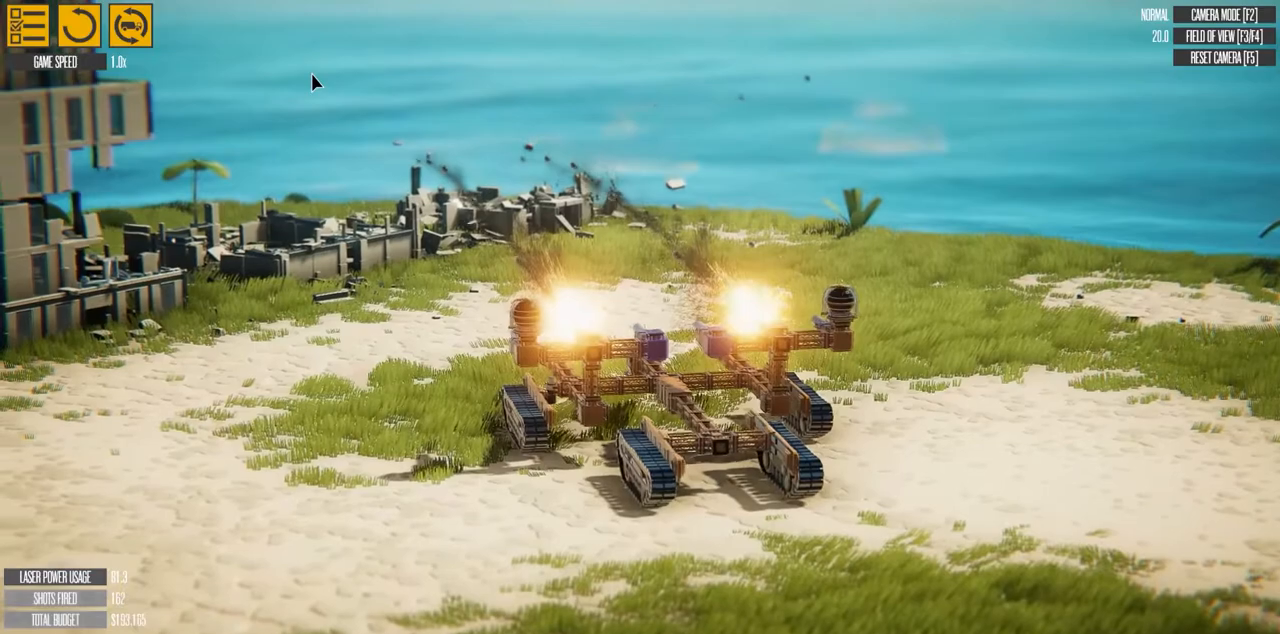
{"keys": [], "events": []}
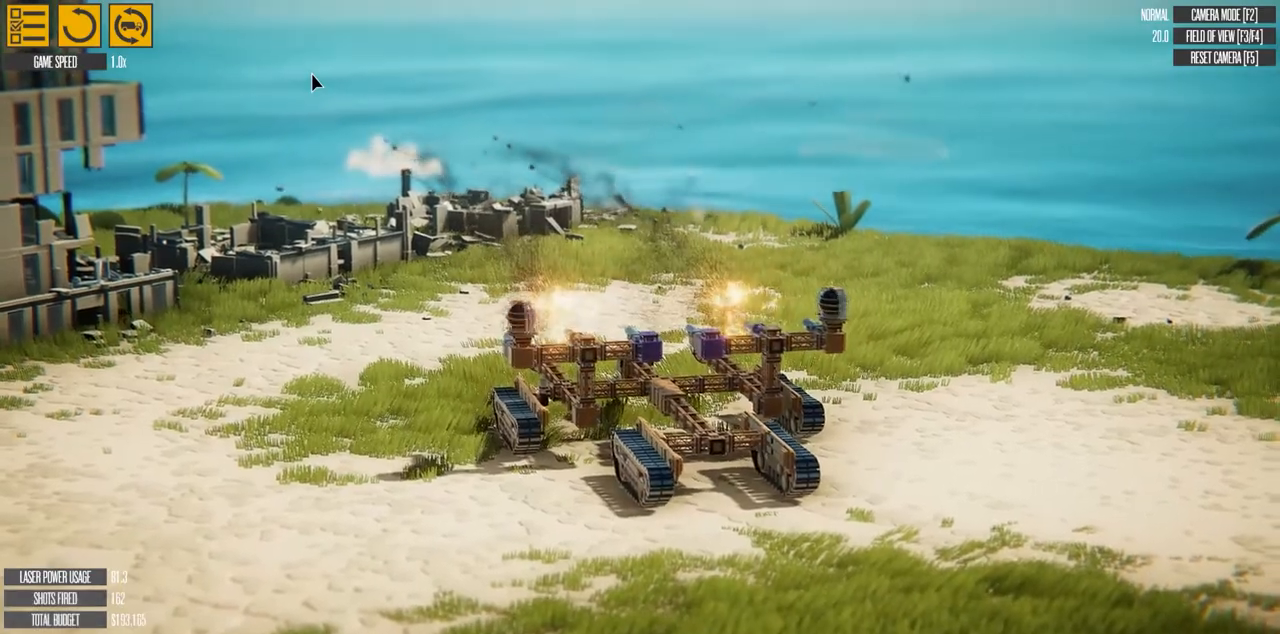
{"keys": [], "events": [[333, "d", "down"], [450, "d", "up"]]}
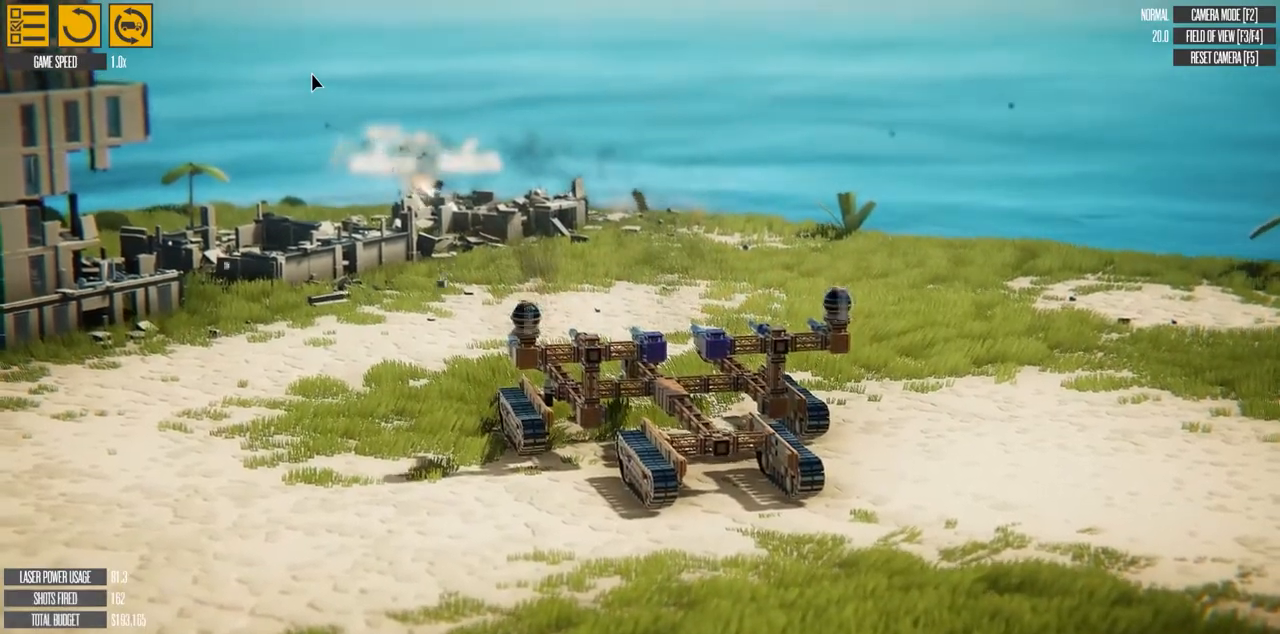
{"keys": [], "events": []}
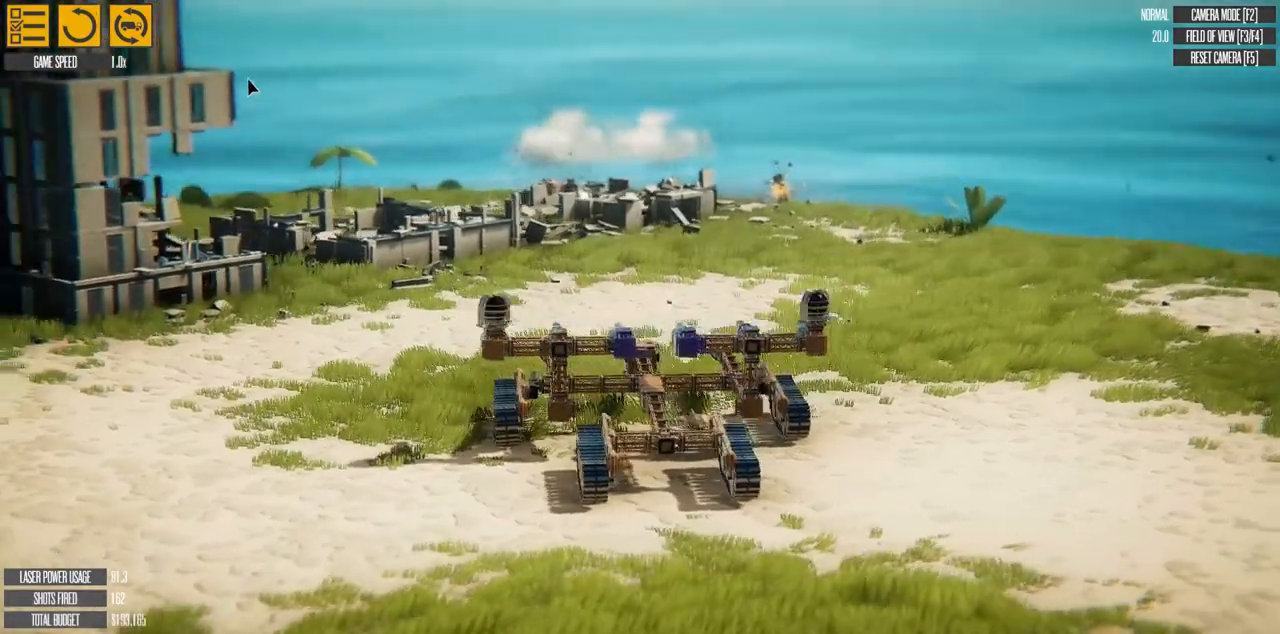
{"keys": [], "events": []}
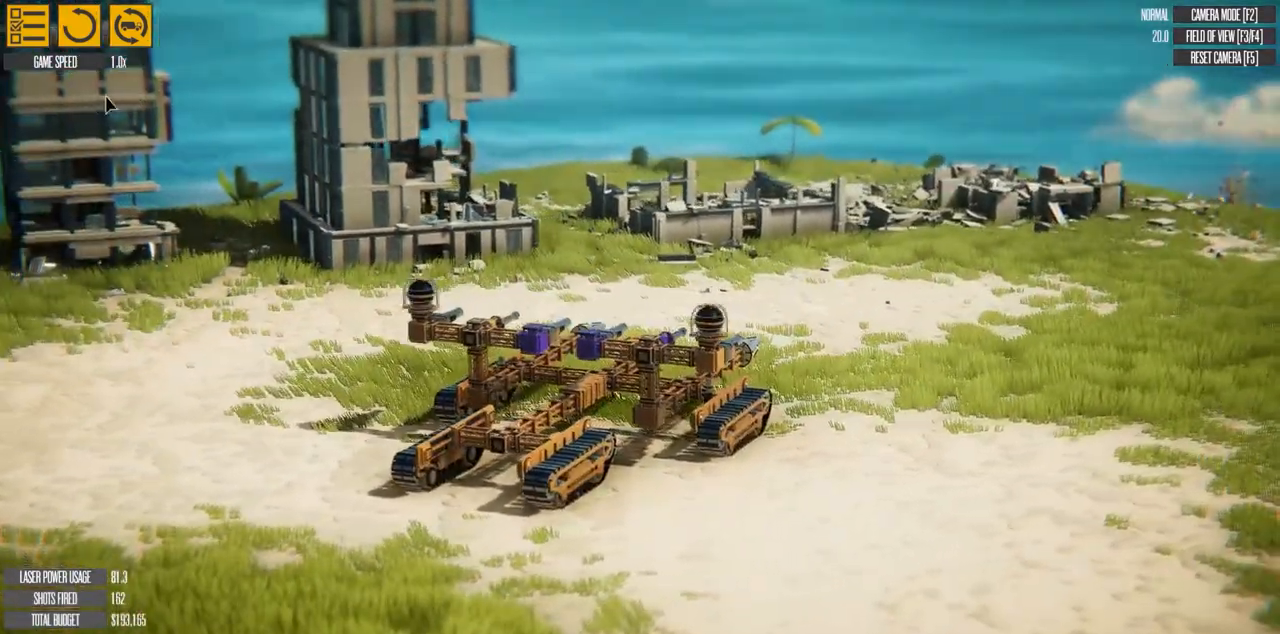
{"keys": ["a"], "events": [[500, "a", "down"]]}
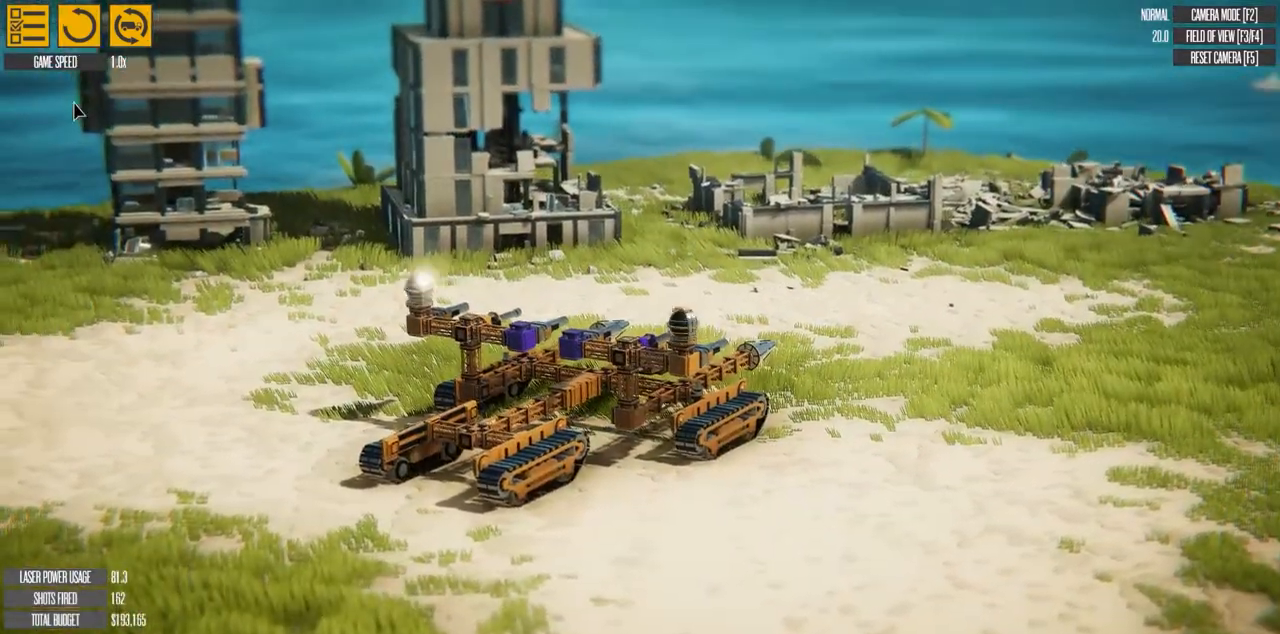
{"keys": ["a"], "events": []}
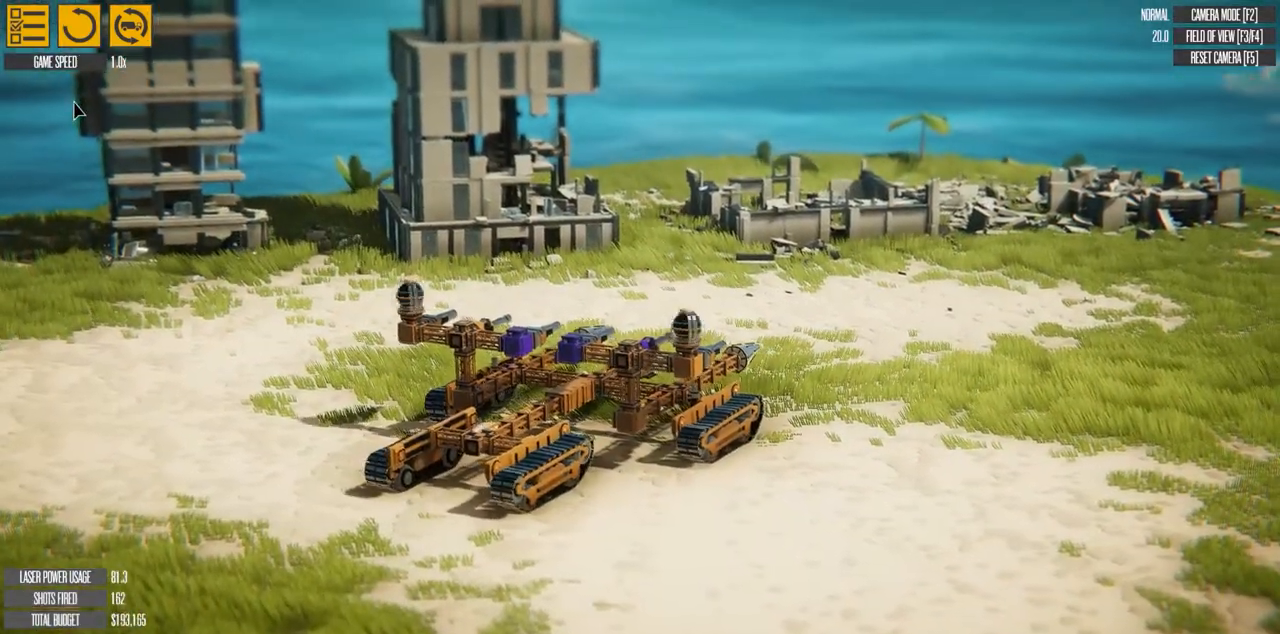
{"keys": ["a"], "events": []}
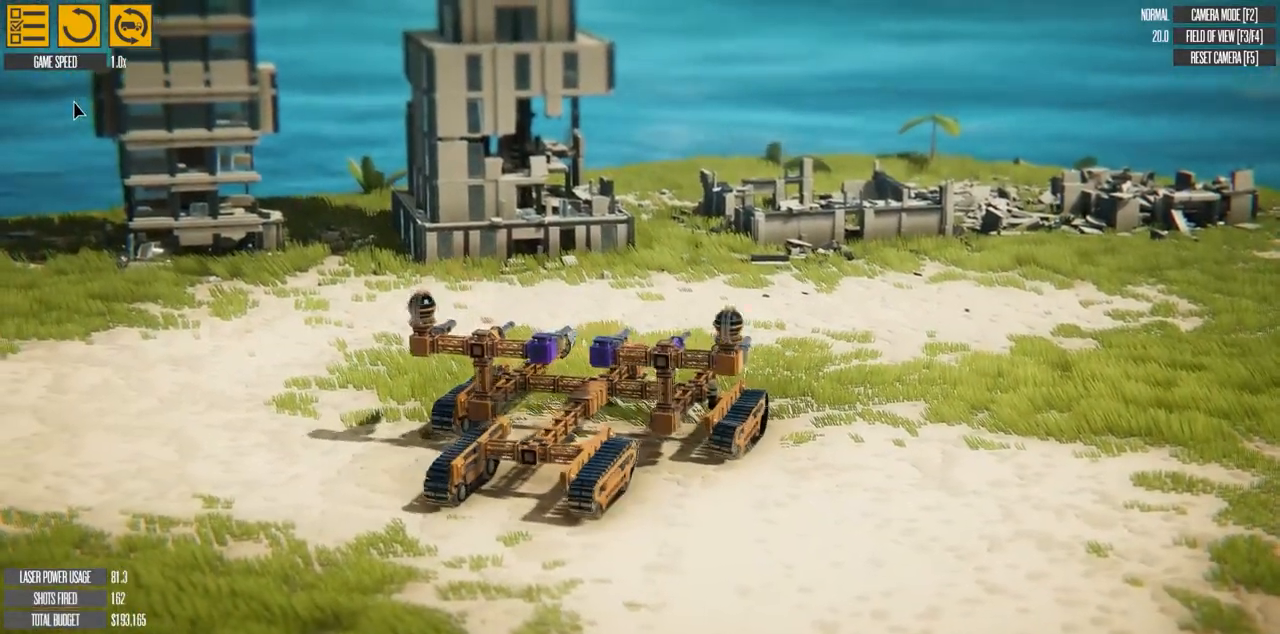
{"keys": [], "events": [[17, "e", "down"], [150, "e", "up"], [300, "a", "up"]]}
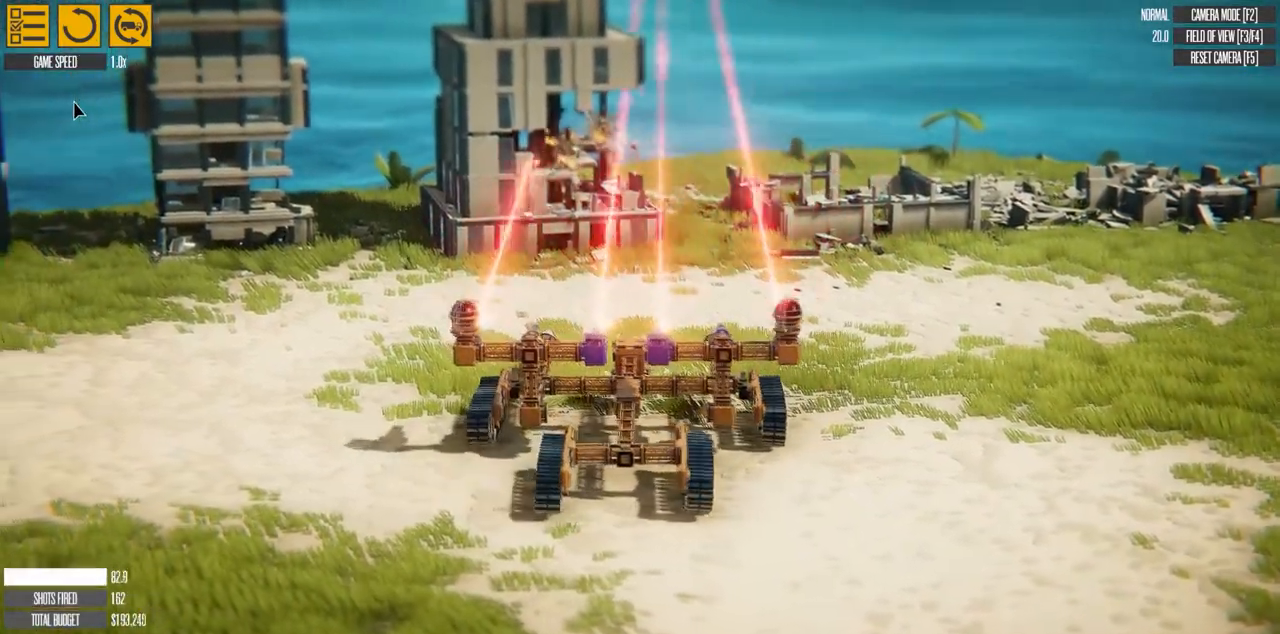
{"keys": ["r"], "events": [[117, "e", "down"], [217, "e", "up"], [500, "r", "down"]]}
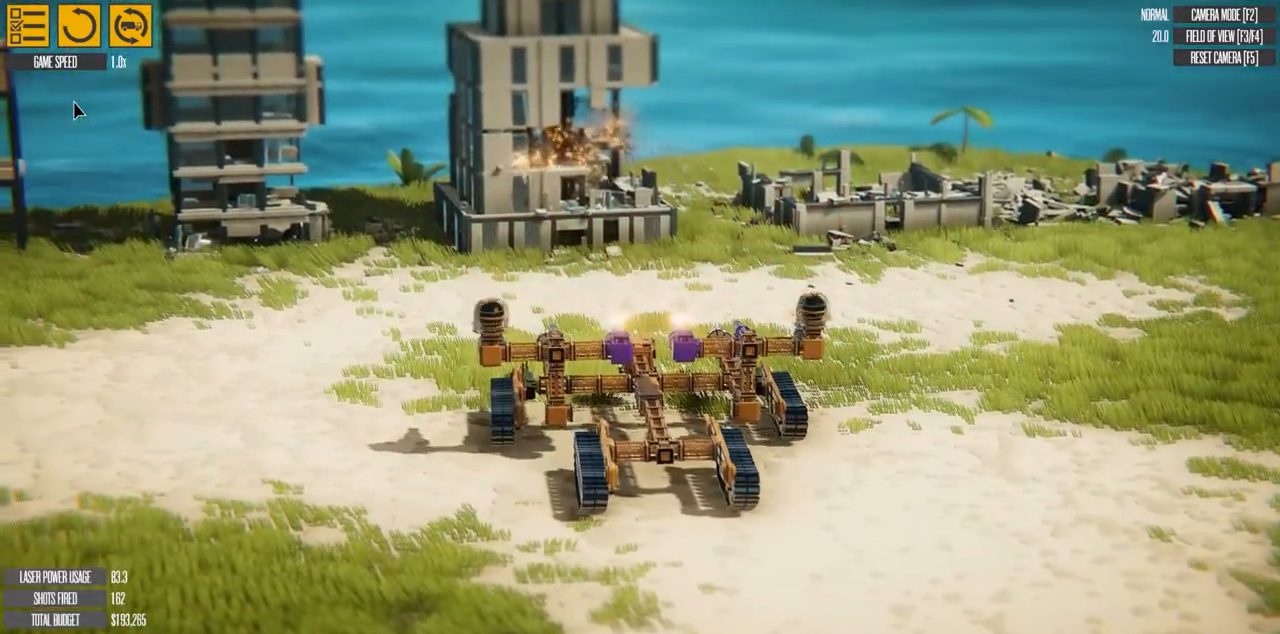
{"keys": [], "events": [[117, "r", "up"]]}
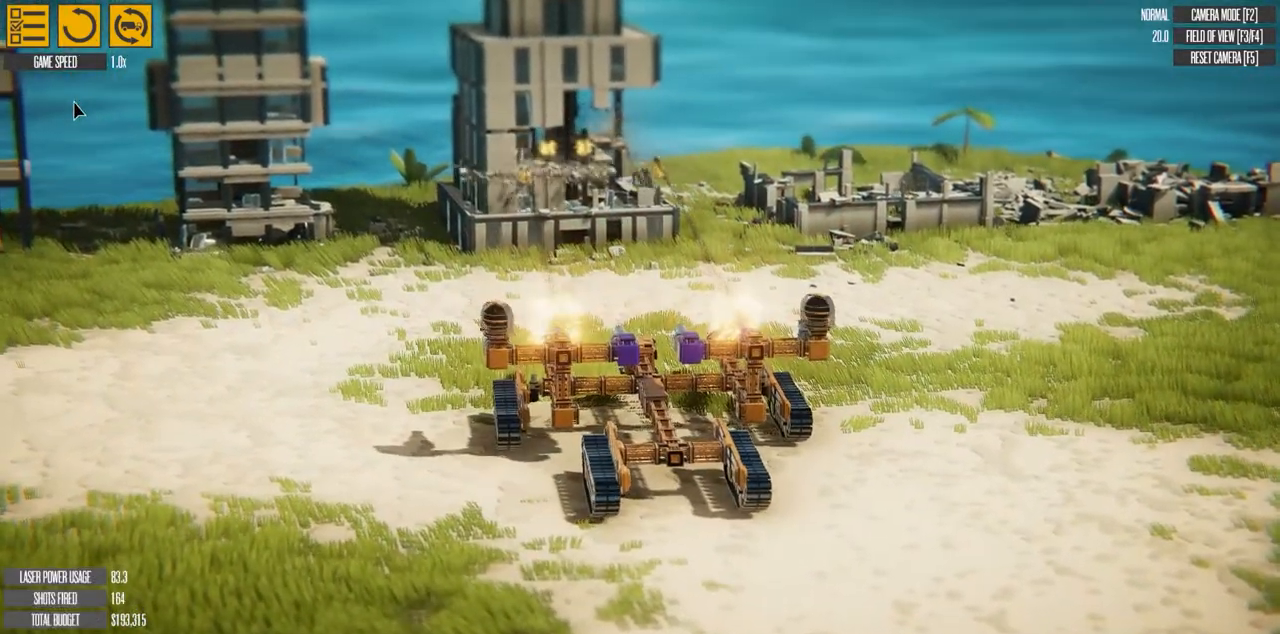
{"keys": [], "events": []}
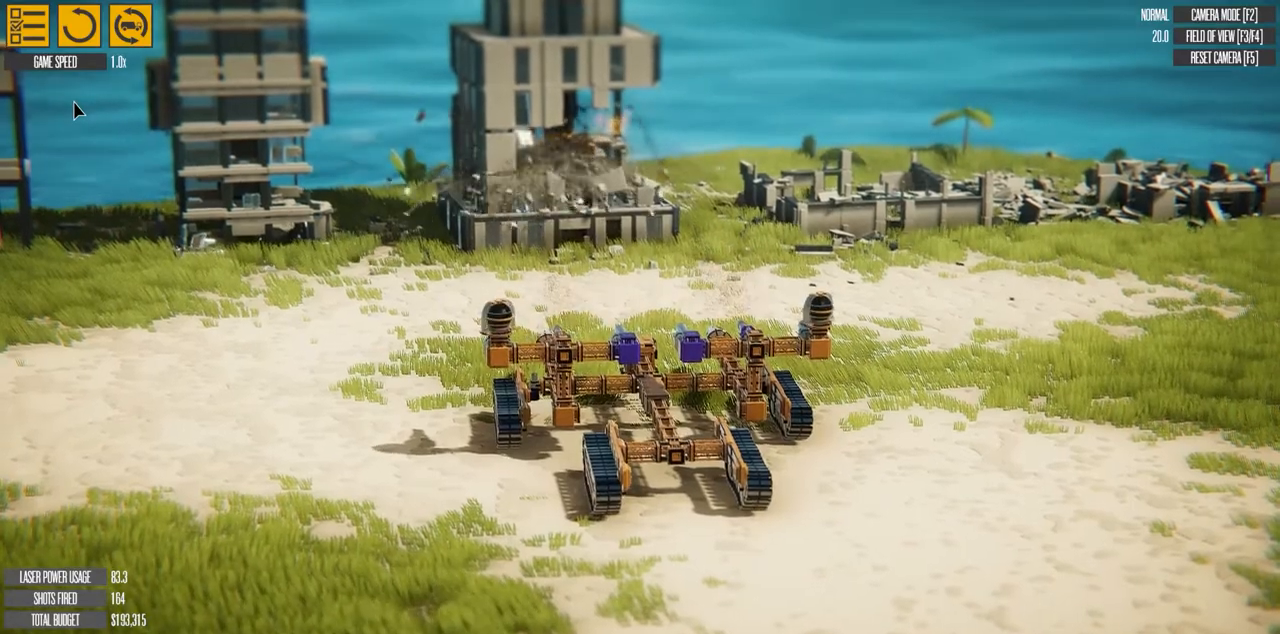
{"keys": [], "events": []}
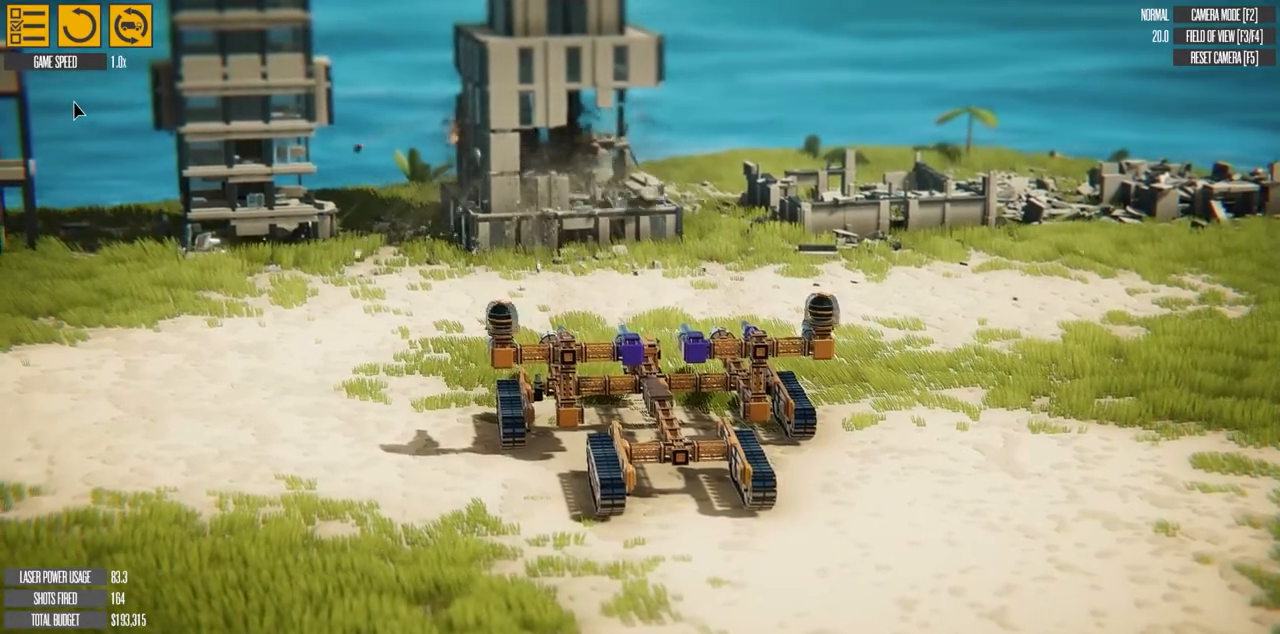
{"keys": [], "events": [[183, "r", "down"], [283, "r", "up"]]}
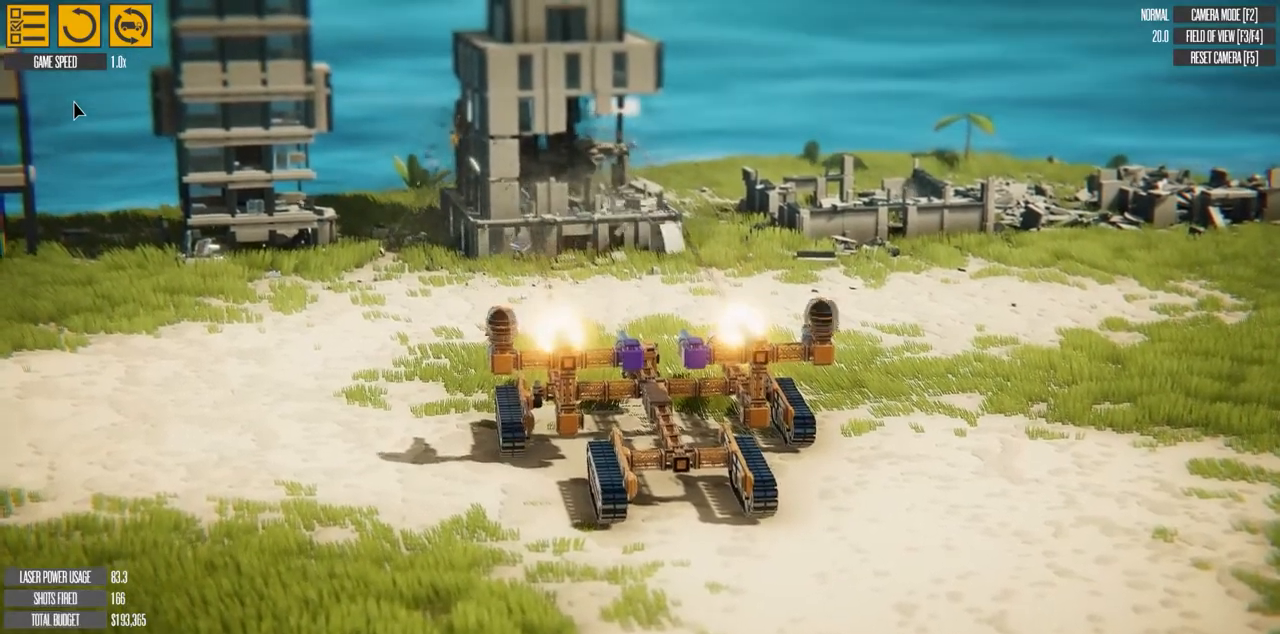
{"keys": [], "events": []}
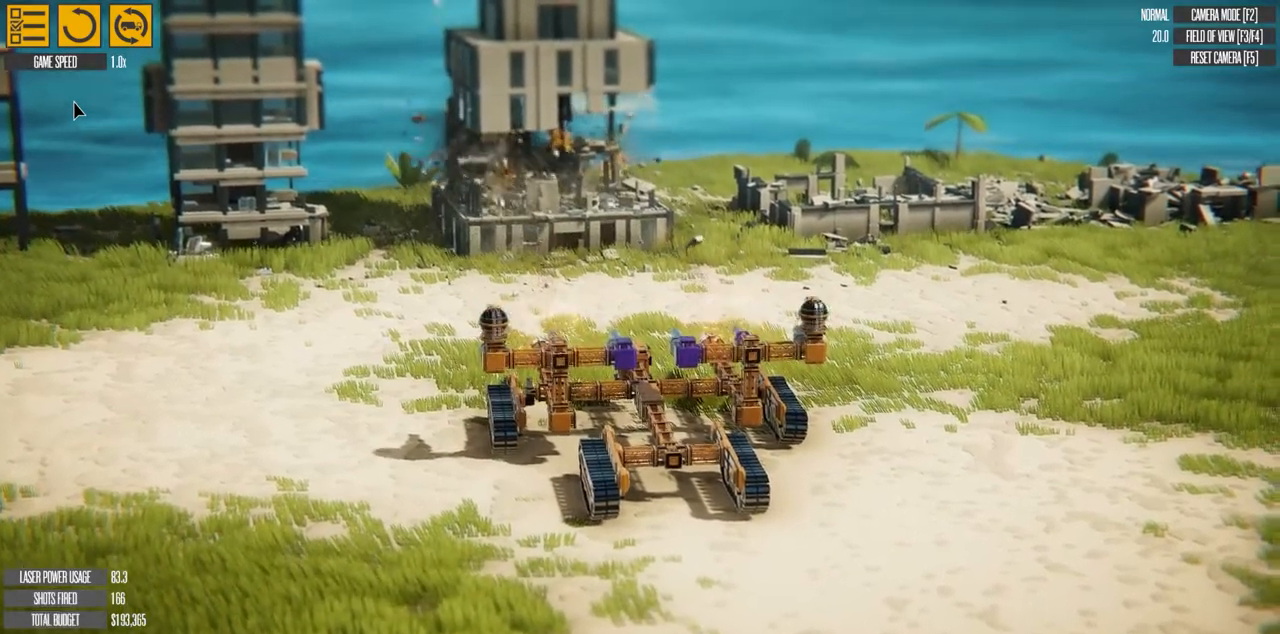
{"keys": [], "events": []}